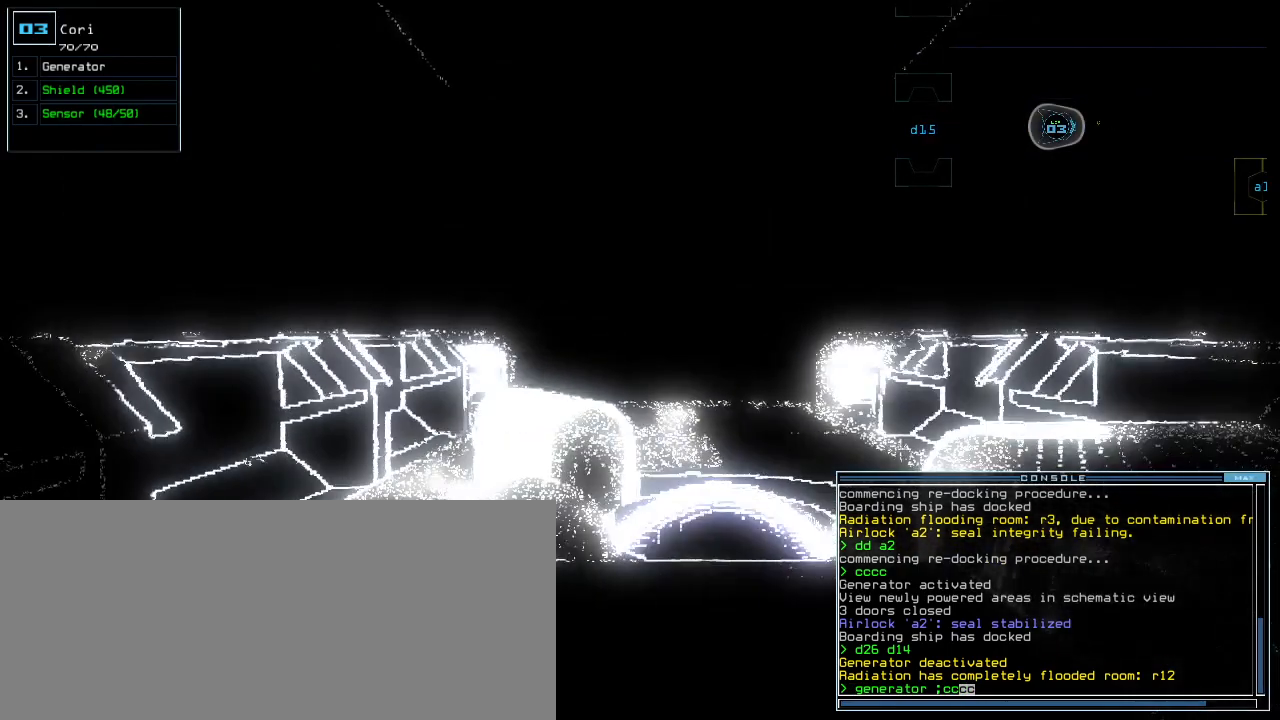
Gameplay with keyboard; each line is a JSON object with the keys held at the frame after it. "events" lists presses ("down") and releases ("up") of ".", "0", "1", "2", "3", "4", "5", "6", "7", "8", "9", "a", "b", "backspace", "c", "caps_lock", "comma", "ctrl_l", "ctrl_r", "d", "down", "e", "equals", "escape", "f", "f12", "g", "h", "i", "j", "k", "l", "left", "m", "minus", "n", "o", "p", "q", "quote", "r", "return", "right", "s", "semicolon", "shift_l", "shift_r", "space", "t", "tab", "tilde", "u", "up", "v", "w", "x", "y" and "z" between this image and that frame as [ms after this image, input, new state], when the widget could be followed in between. No other keys are recorded. Mouse input is not recorded.
{"keys": [], "events": [[40, "return", "up"], [60, "space", "down"], [140, "space", "up"]]}
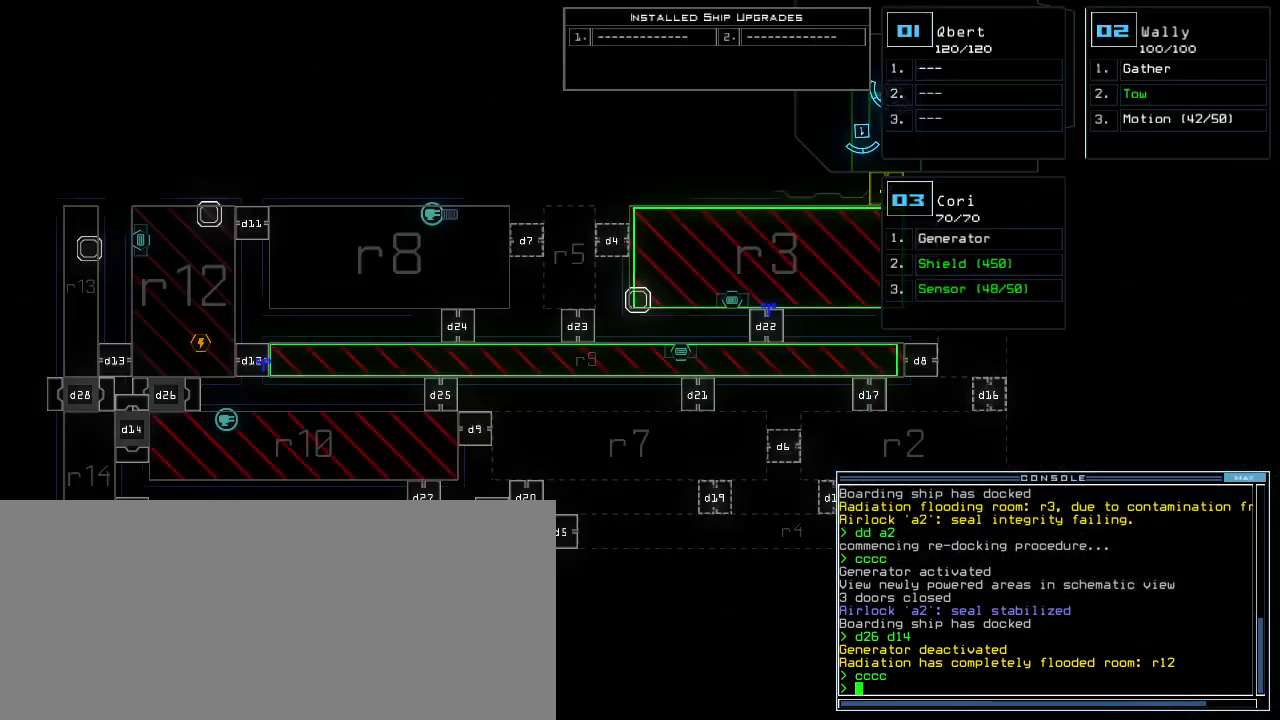
{"keys": [], "events": []}
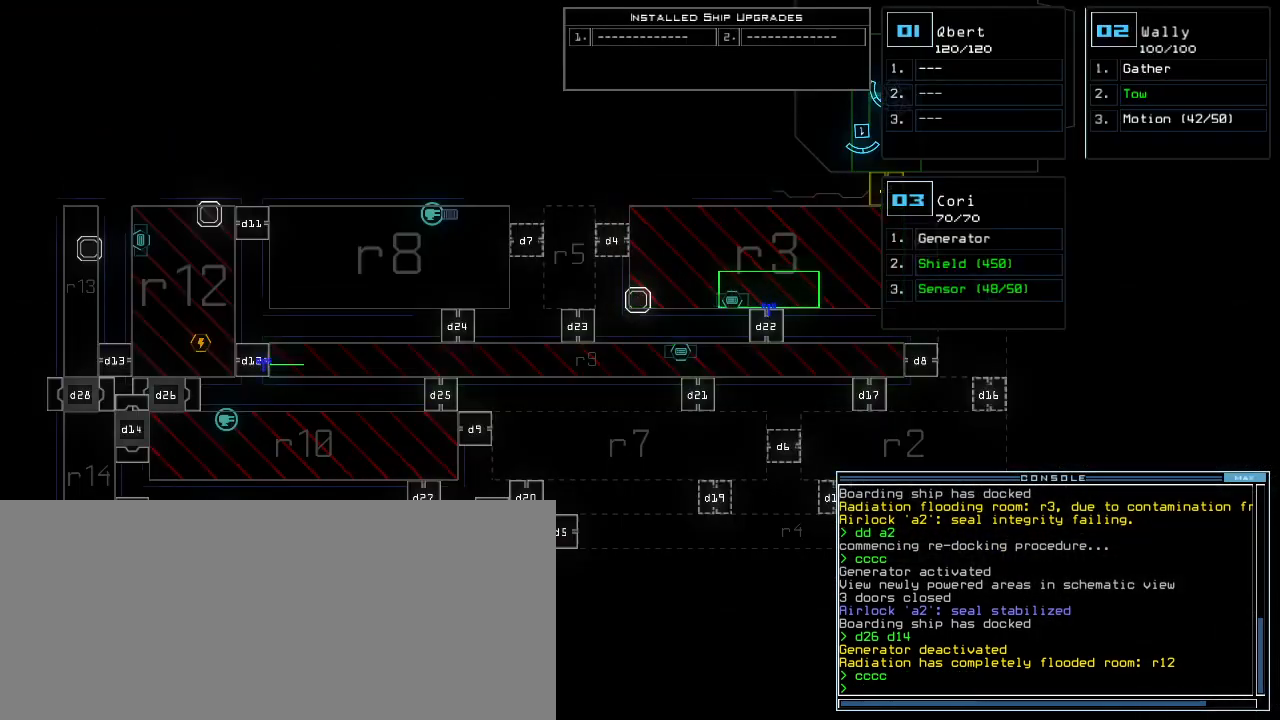
{"keys": [], "events": []}
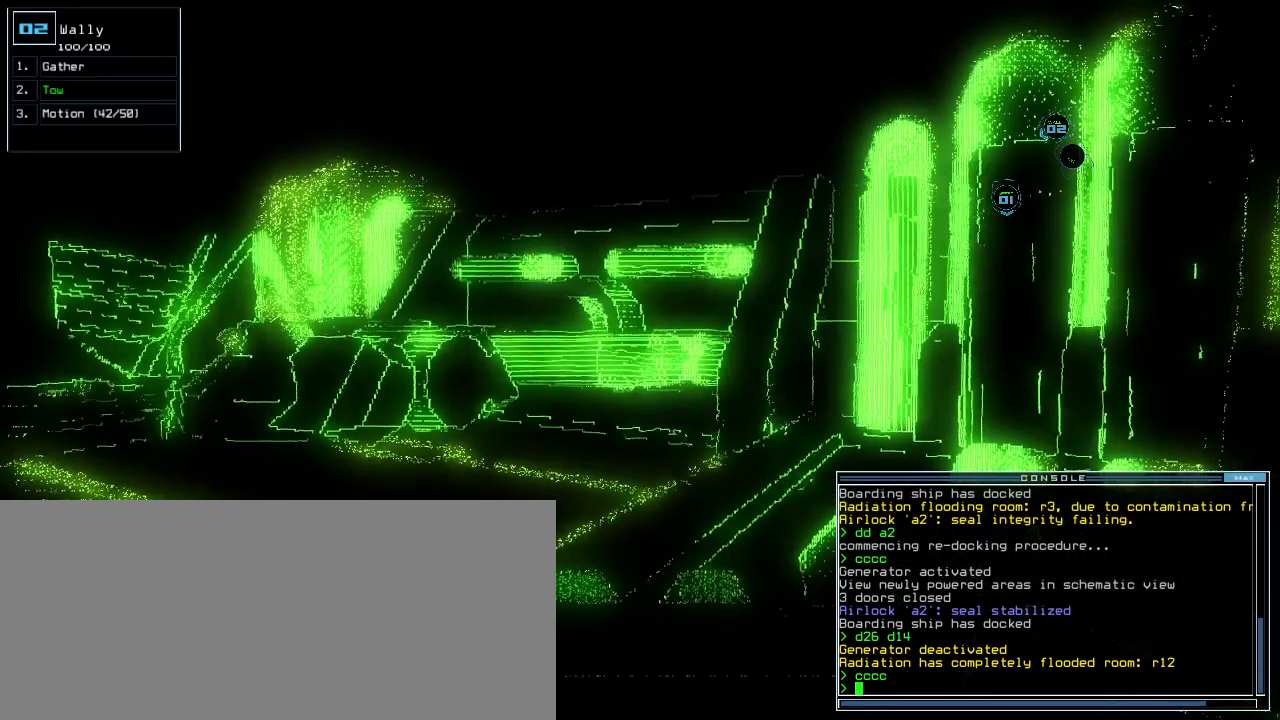
{"keys": ["return"], "events": [[180, "up", "down"], [380, "e", "down"], [380, "up", "up"], [460, "e", "up"], [480, "return", "down"]]}
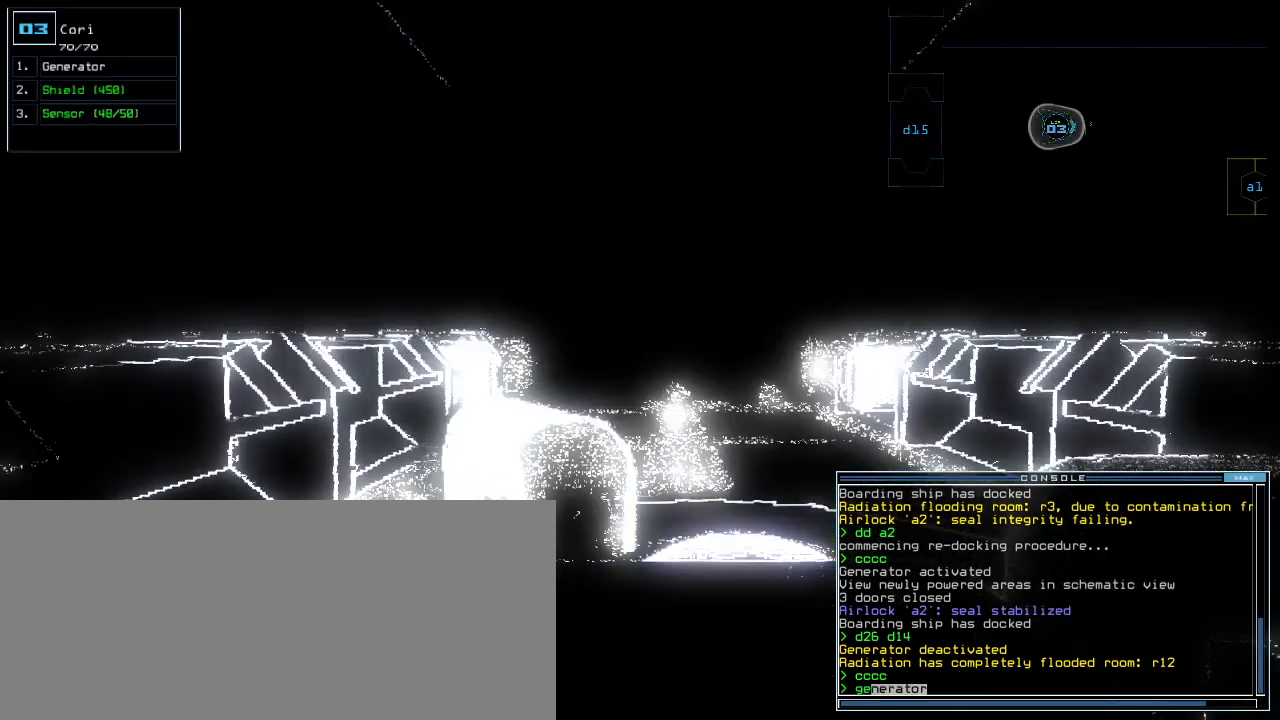
{"keys": [], "events": [[40, "return", "up"], [240, "return", "down"], [300, "return", "up"], [340, "space", "down"], [420, "space", "up"]]}
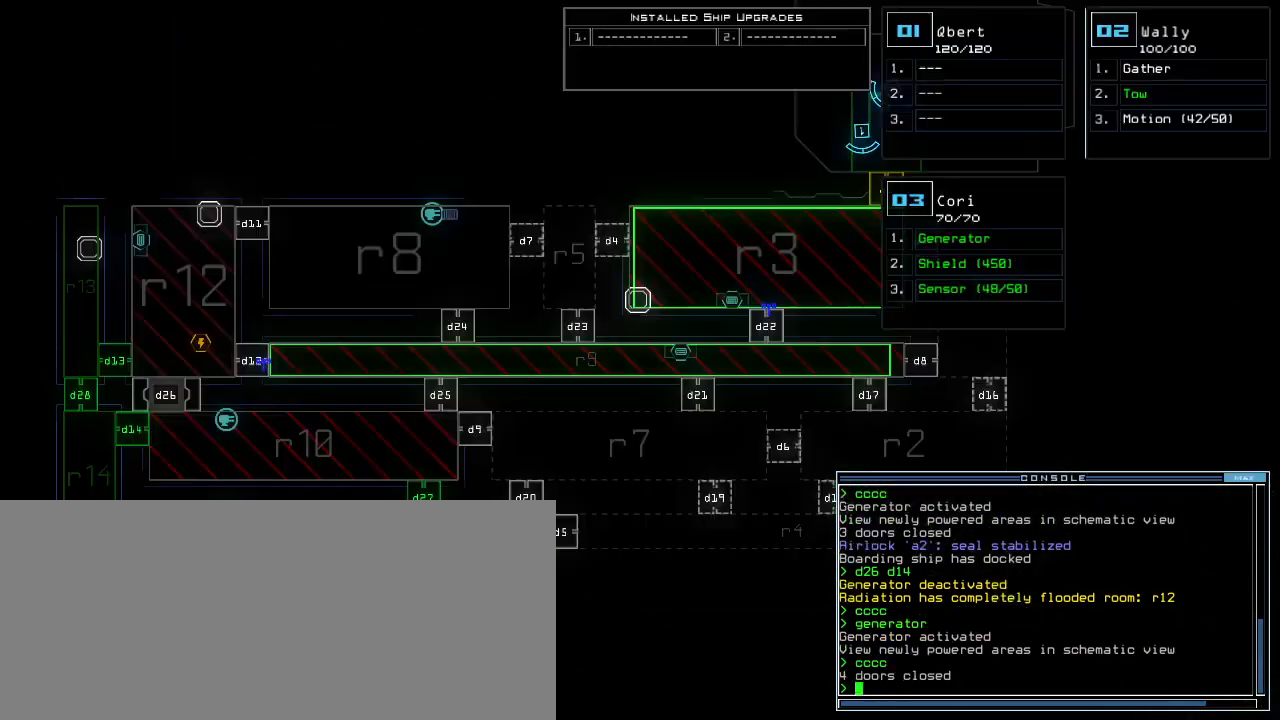
{"keys": ["right"], "events": [[440, "right", "down"]]}
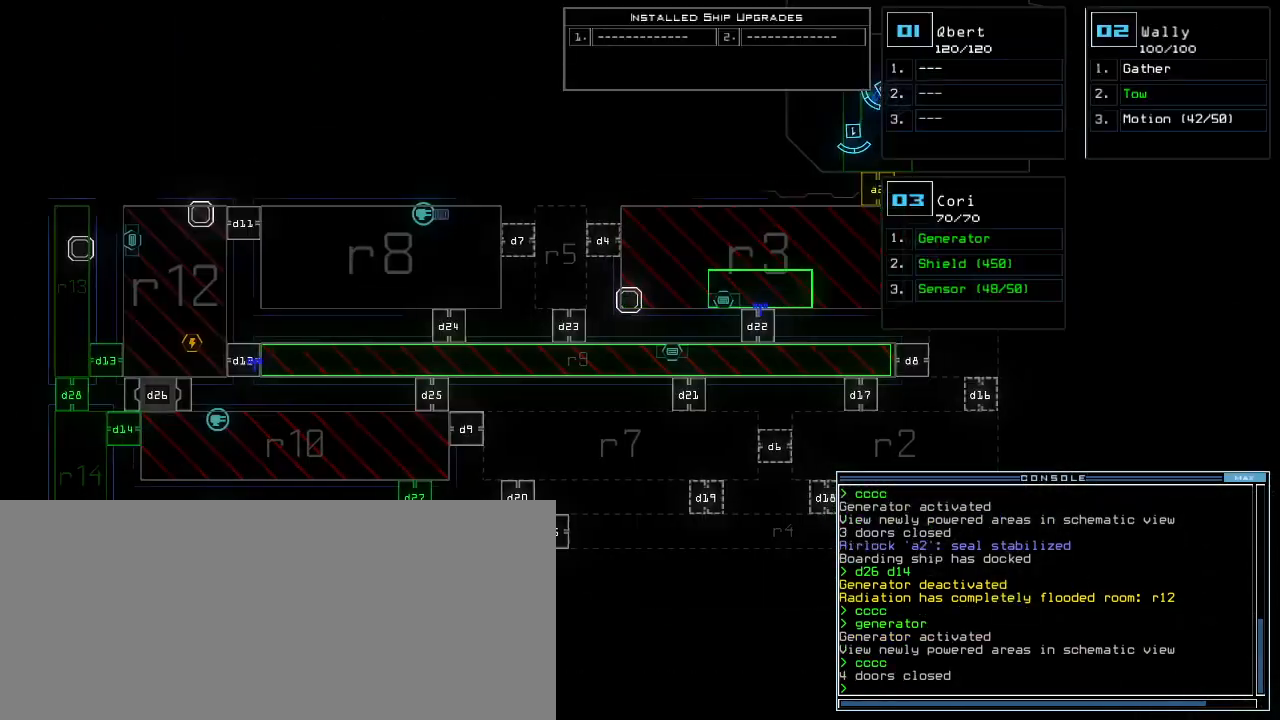
{"keys": [], "events": [[340, "right", "up"]]}
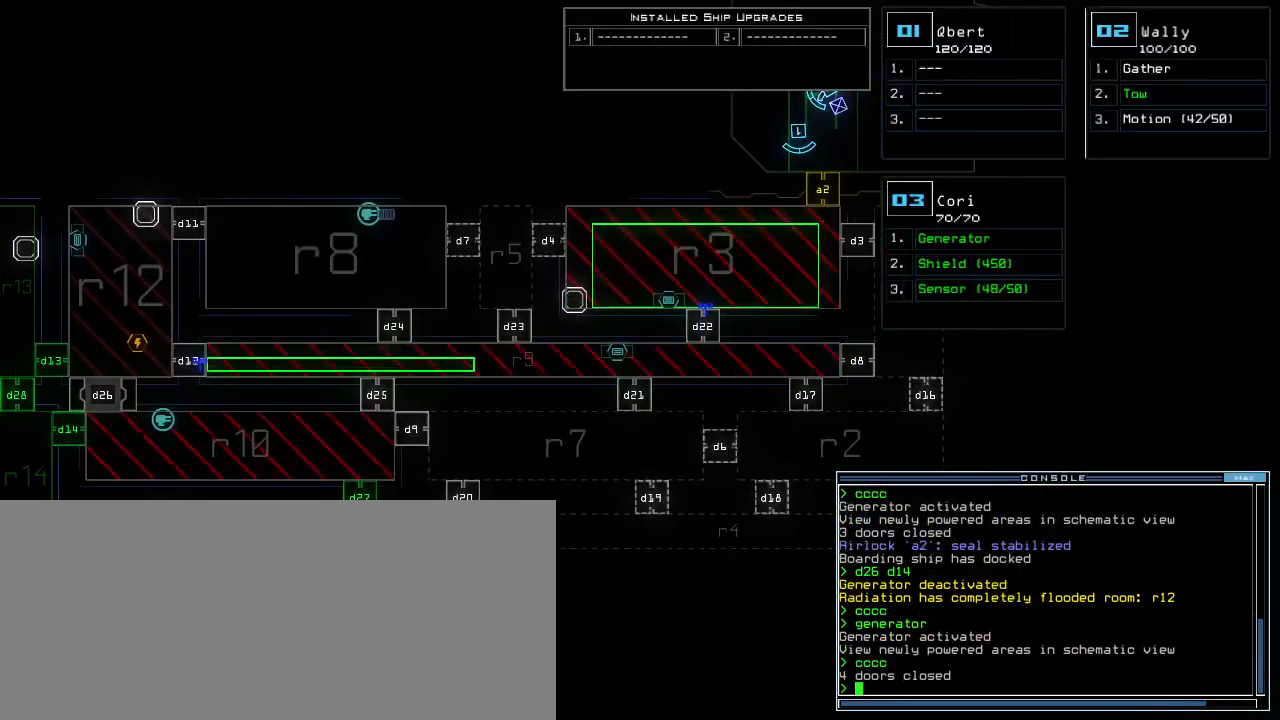
{"keys": [], "events": []}
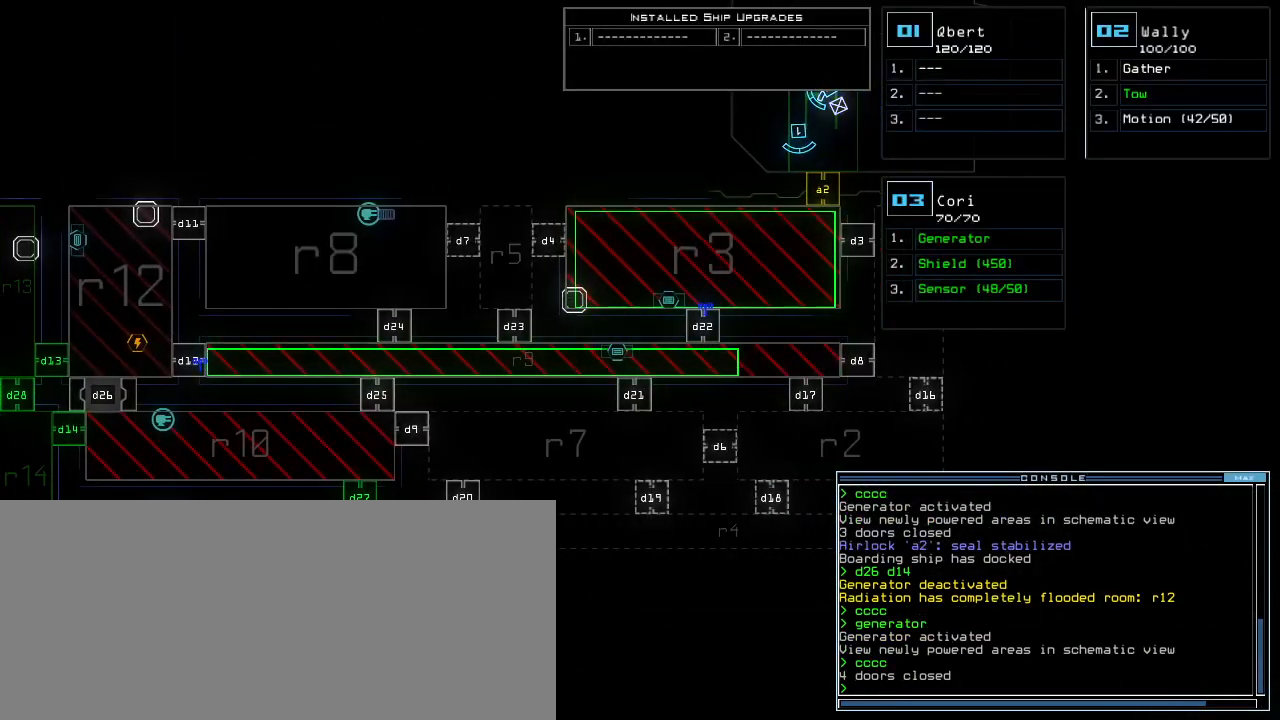
{"keys": [], "events": [[40, "right", "down"], [140, "right", "up"]]}
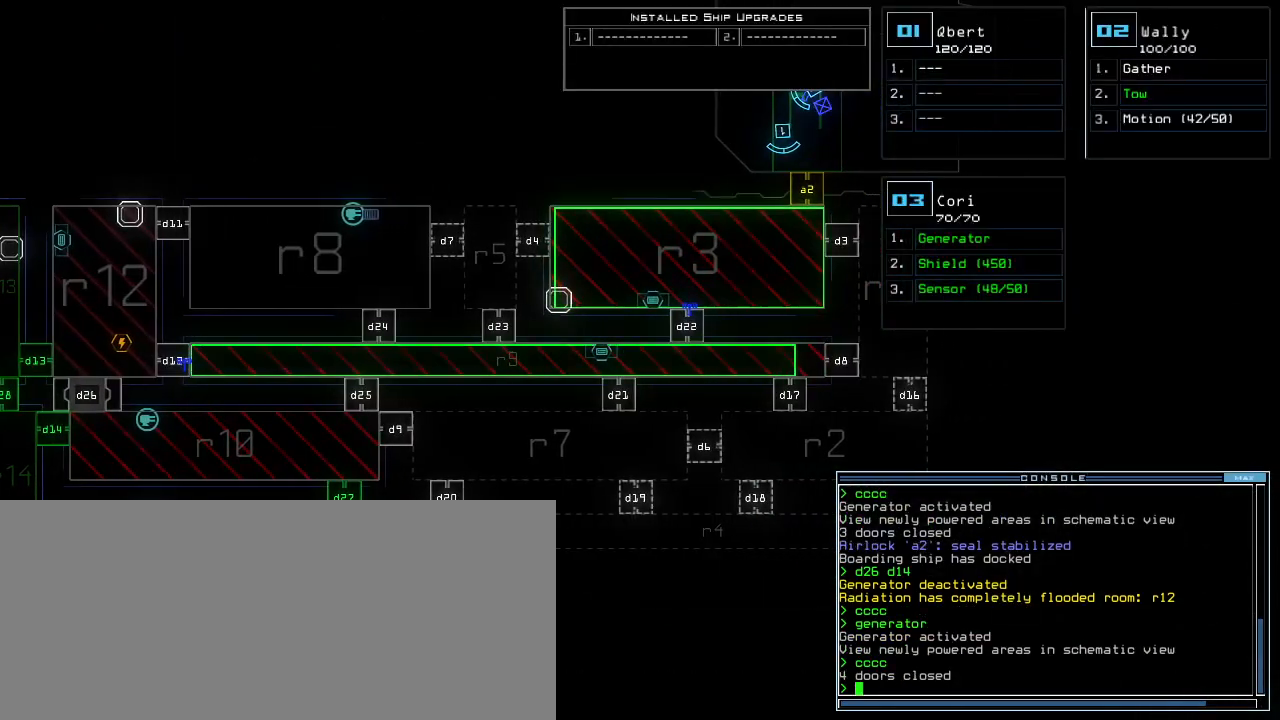
{"keys": [], "events": []}
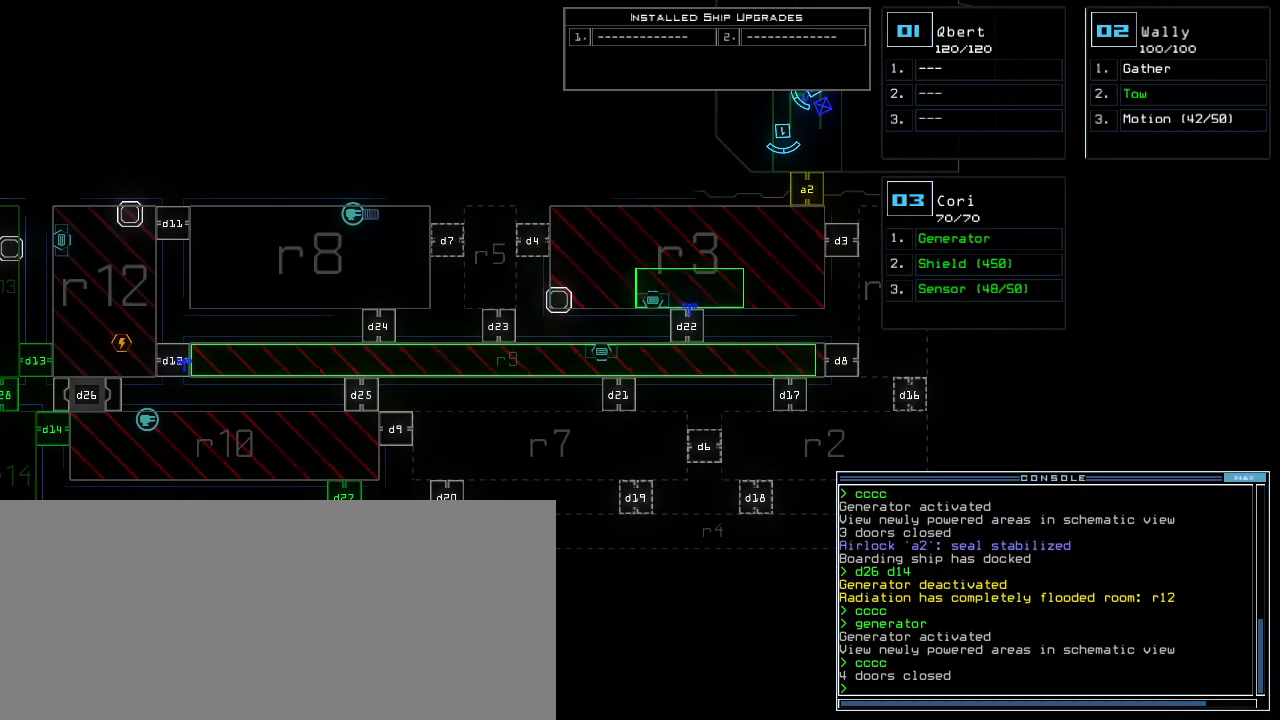
{"keys": ["right"], "events": [[480, "right", "down"]]}
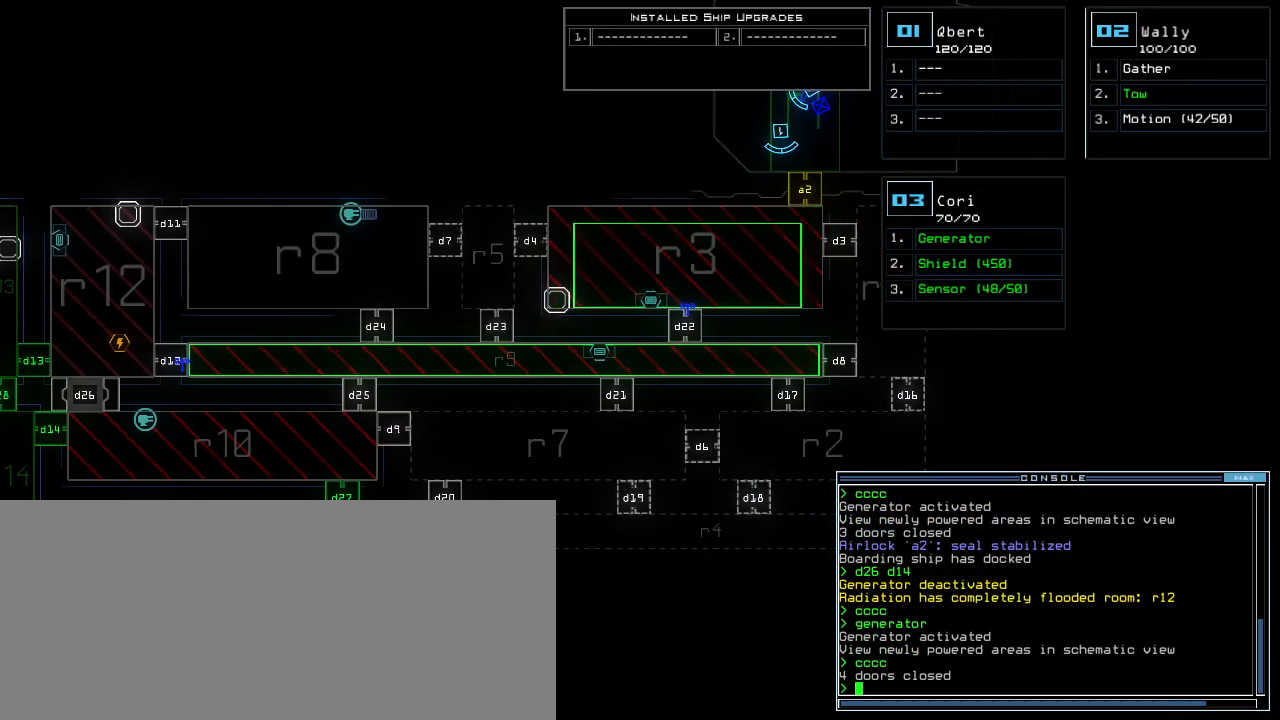
{"keys": [], "events": [[40, "right", "up"]]}
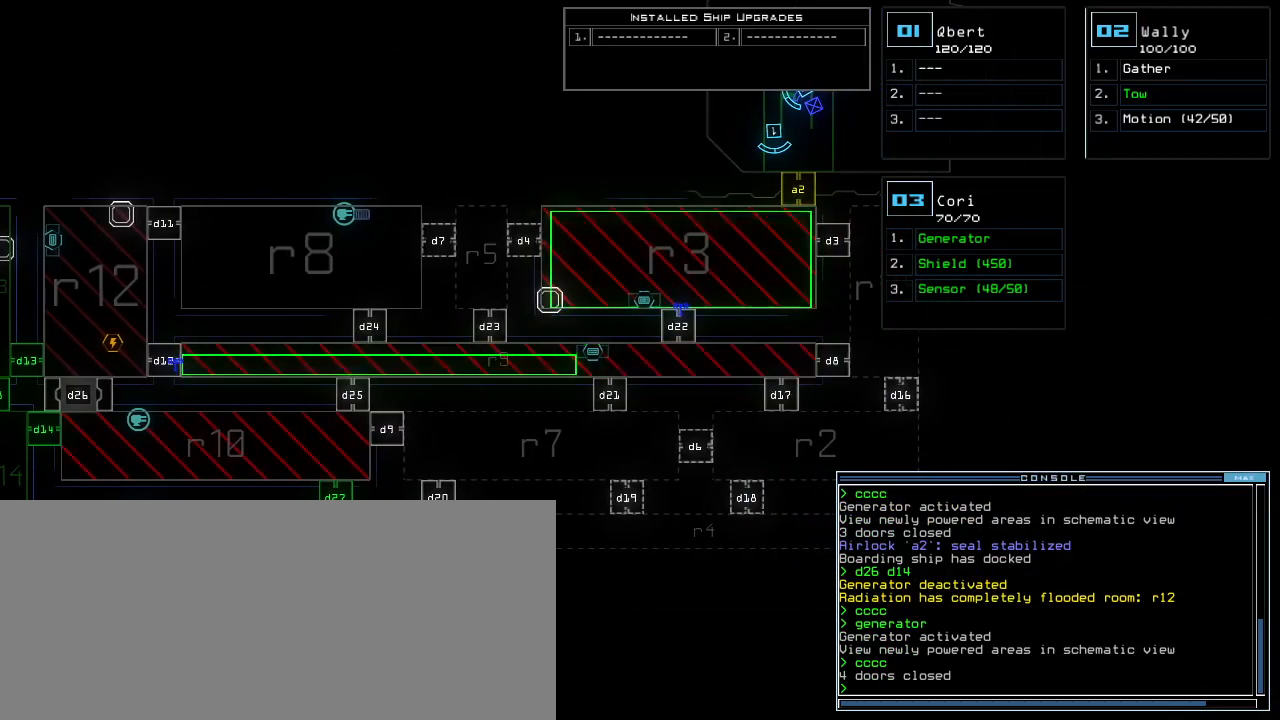
{"keys": [], "events": [[200, "left", "down"], [320, "left", "up"]]}
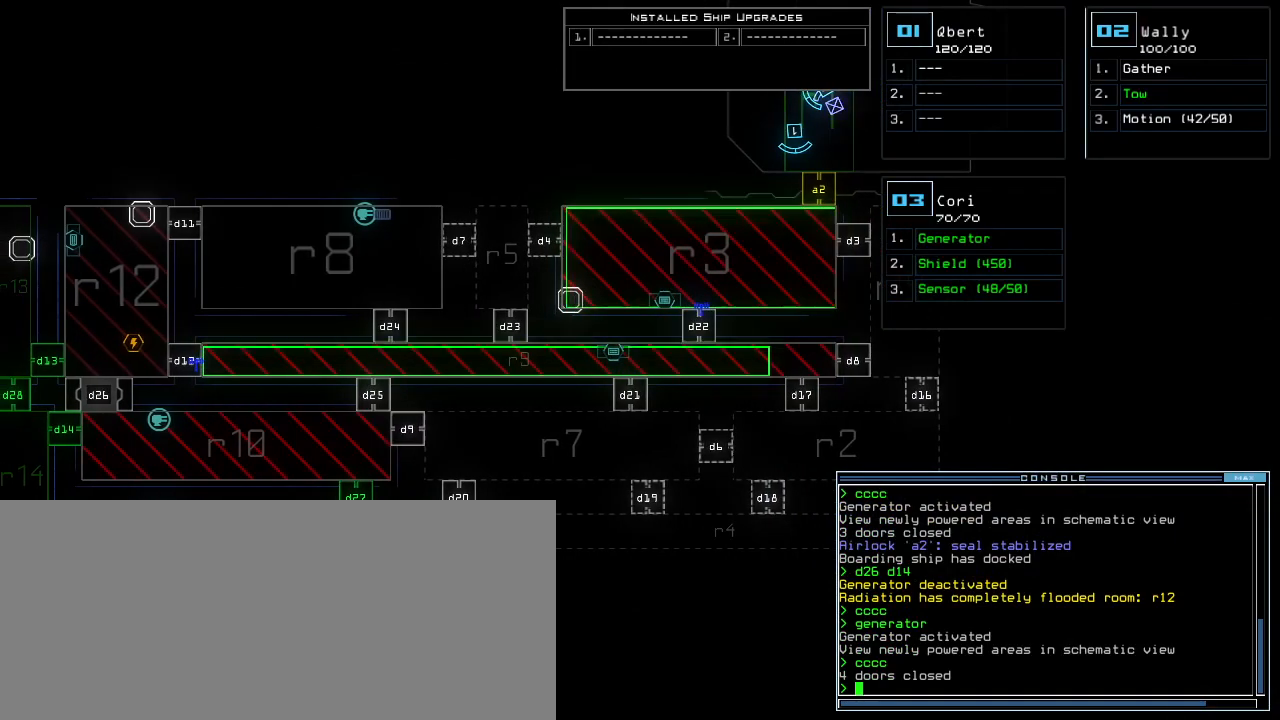
{"keys": [], "events": []}
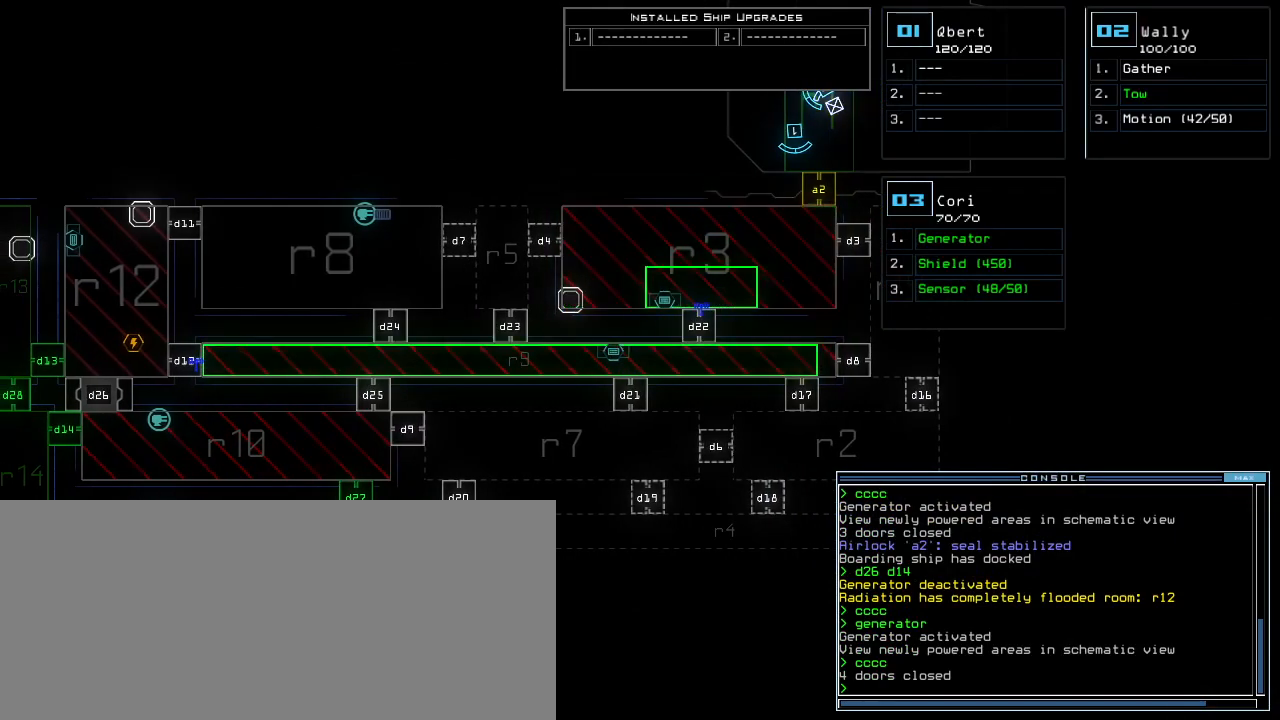
{"keys": [], "events": [[420, "d", "down"], [460, "d", "up"]]}
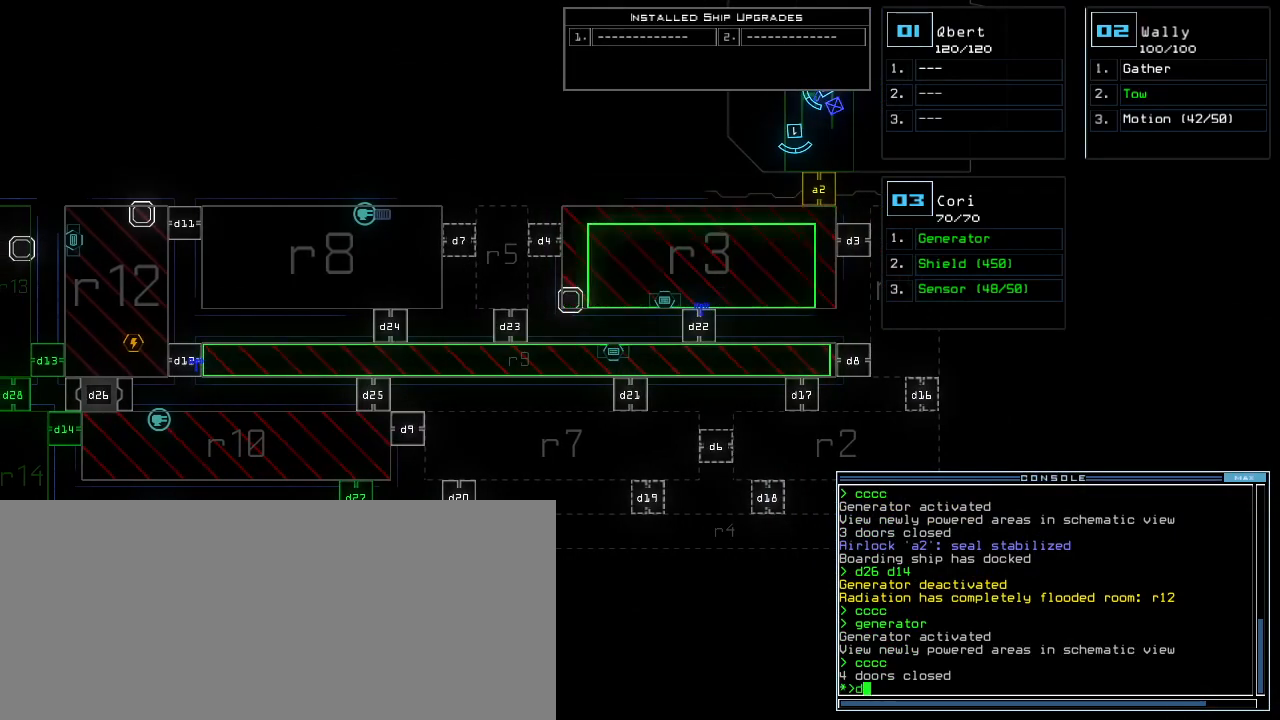
{"keys": [], "events": [[40, "d", "down"], [100, "d", "up"], [100, "space", "down"], [160, "a", "down"], [240, "a", "up"], [240, "space", "up"], [380, "1", "down"], [440, "return", "down"], [460, "1", "up"], [480, "return", "up"]]}